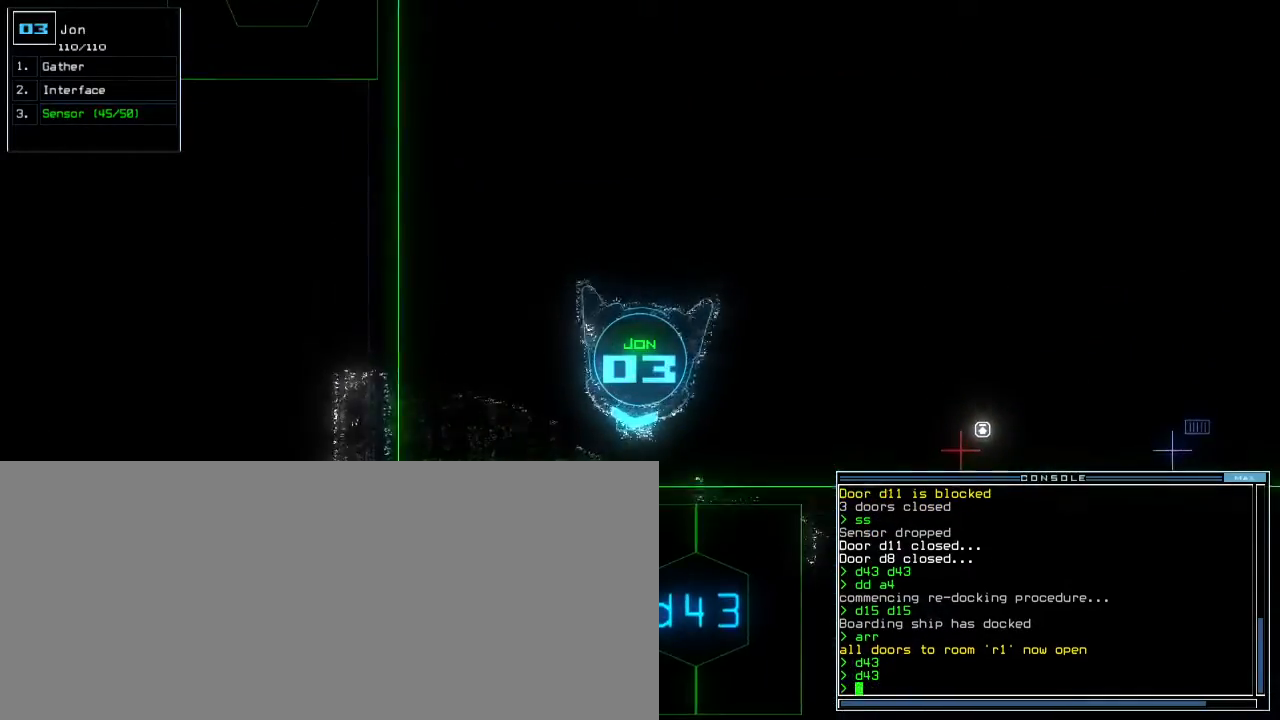
Gameplay with keyboard; each line is a JSON object with the keys held at the frame after it. "events" lists presses ("down") and releases ("up") of ".", "0", "1", "2", "3", "4", "5", "6", "7", "8", "9", "a", "b", "backspace", "c", "caps_lock", "comma", "ctrl_l", "ctrl_r", "d", "down", "e", "equals", "escape", "f", "f8", "g", "h", "i", "j", "k", "l", "left", "m", "minus", "n", "o", "p", "q", "quote", "r", "return", "right", "s", "semicolon", "shift_l", "shift_r", "space", "t", "tab", "tilde", "u", "up", "v", "w", "x", "y" and "z" between this image and that frame as [ms after this image, input, new state], when the widget could be followed in between. No other keys are recorded. Mouse input is not recorded.
{"keys": ["right", "up"], "events": [[167, "up", "down"]]}
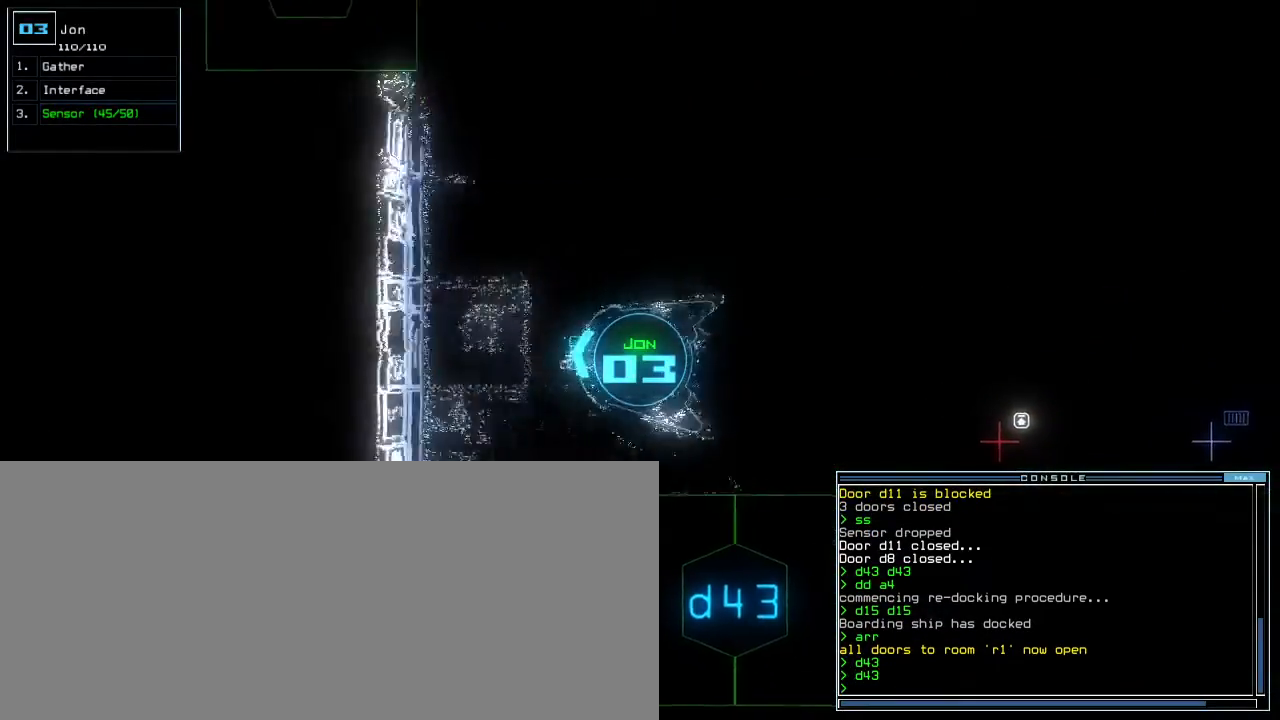
{"keys": ["up"]}
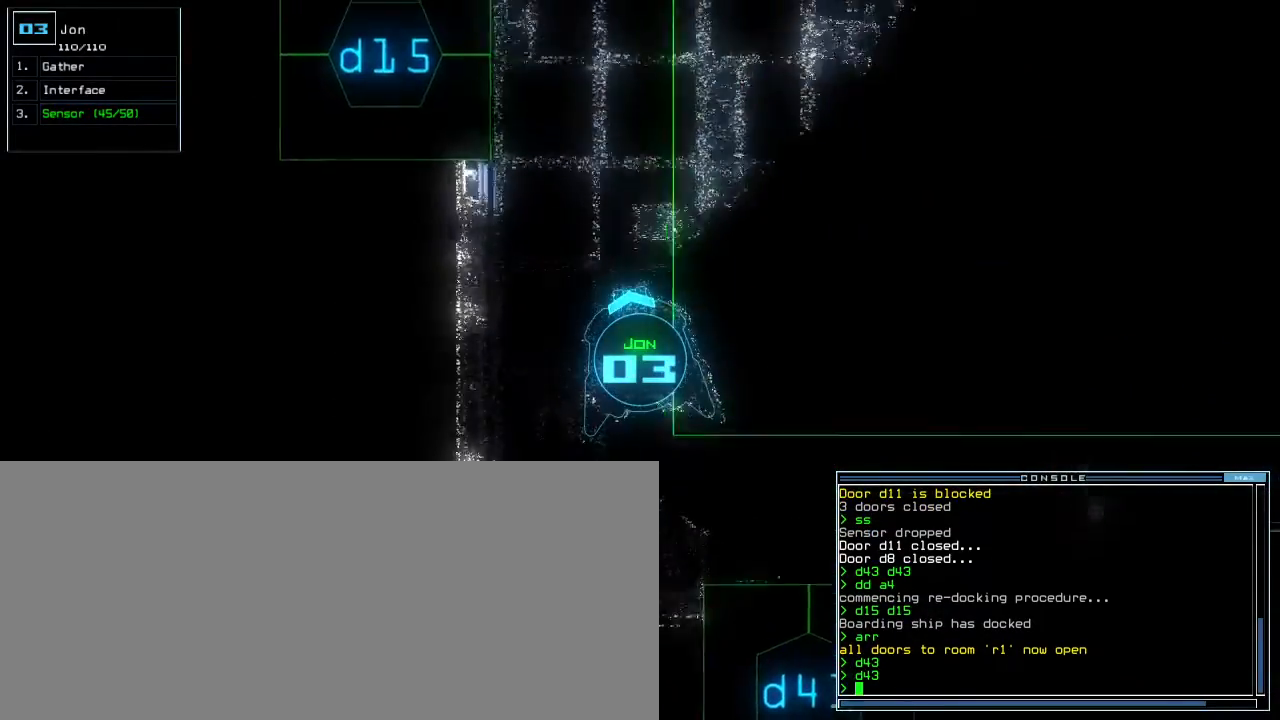
{"keys": ["up"], "events": [[133, "d", "down"], [217, "d", "up"], [367, "1", "down"], [417, "1", "up"]]}
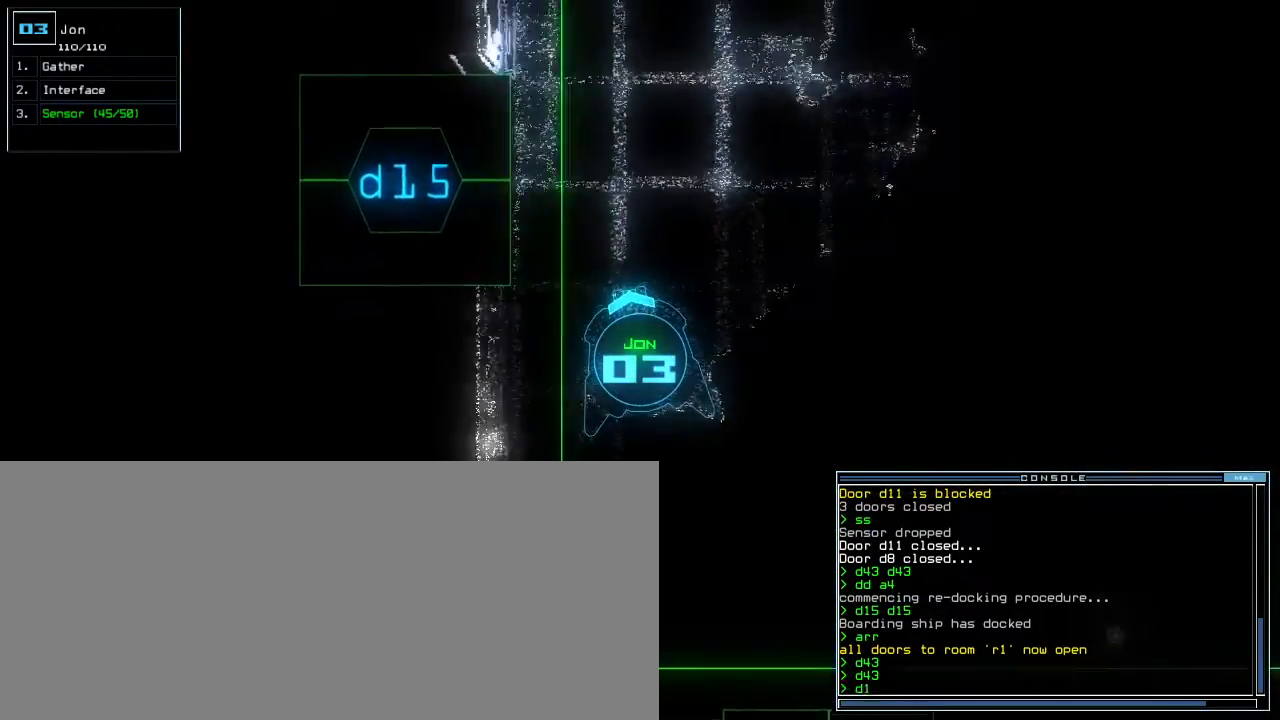
{"keys": [], "events": [[150, "5", "down"], [233, "5", "up"], [233, "left", "down"], [450, "space", "down"], [467, "left", "up"], [483, "up", "up"], [500, "space", "up"]]}
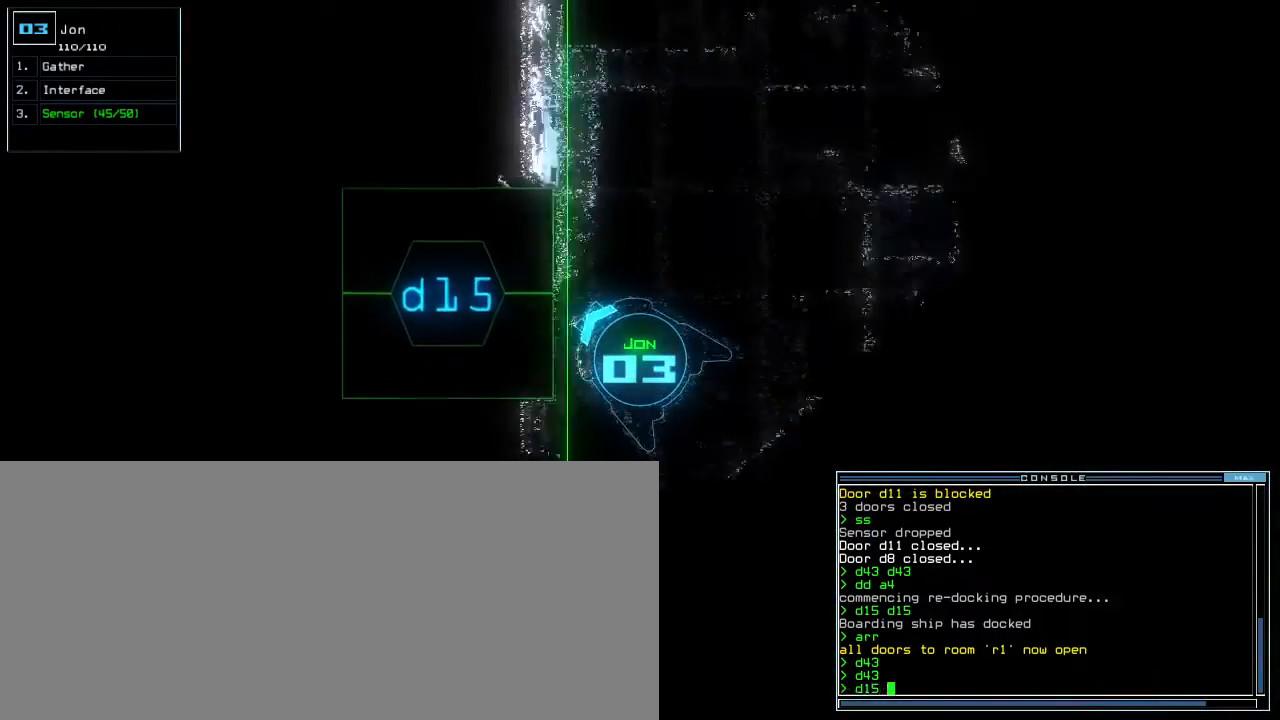
{"keys": ["left", "up"], "events": [[67, "space", "down"], [117, "space", "up"], [350, "up", "down"], [367, "space", "down"], [417, "space", "up"], [500, "left", "down"]]}
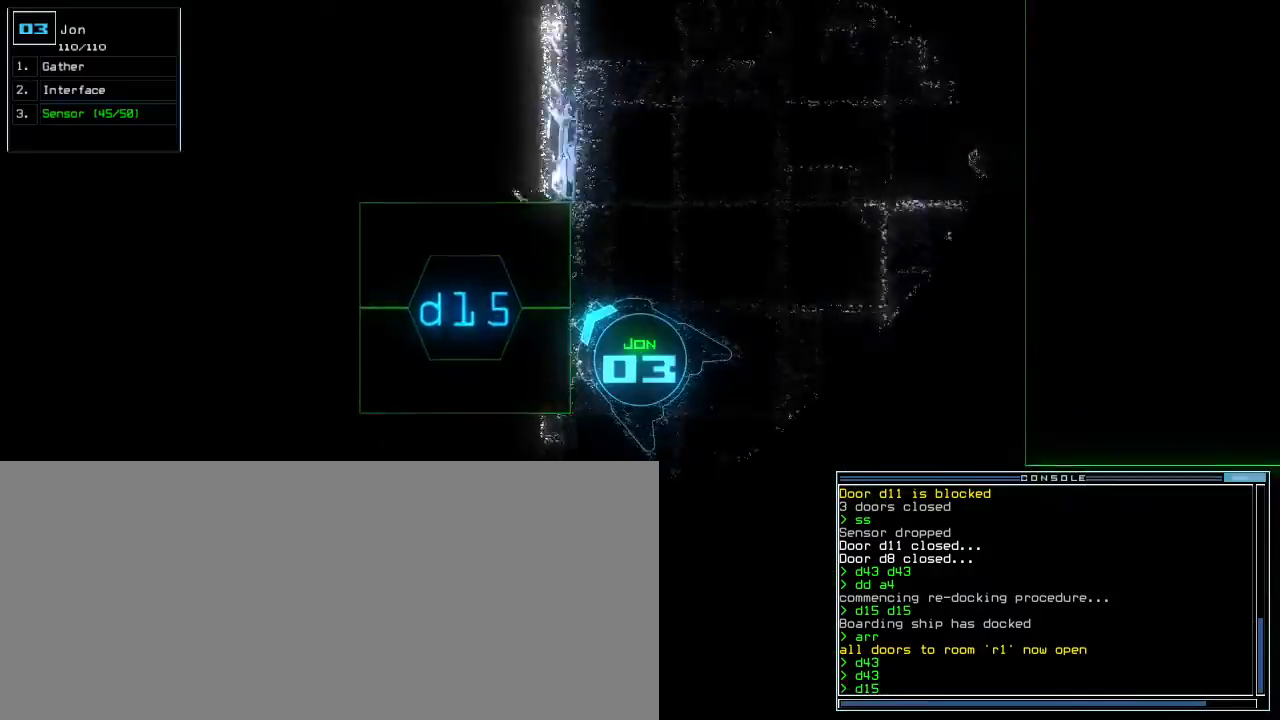
{"keys": ["up"], "events": [[133, "up", "up"], [150, "left", "up"], [200, "return", "down"], [250, "return", "up"], [367, "up", "down"]]}
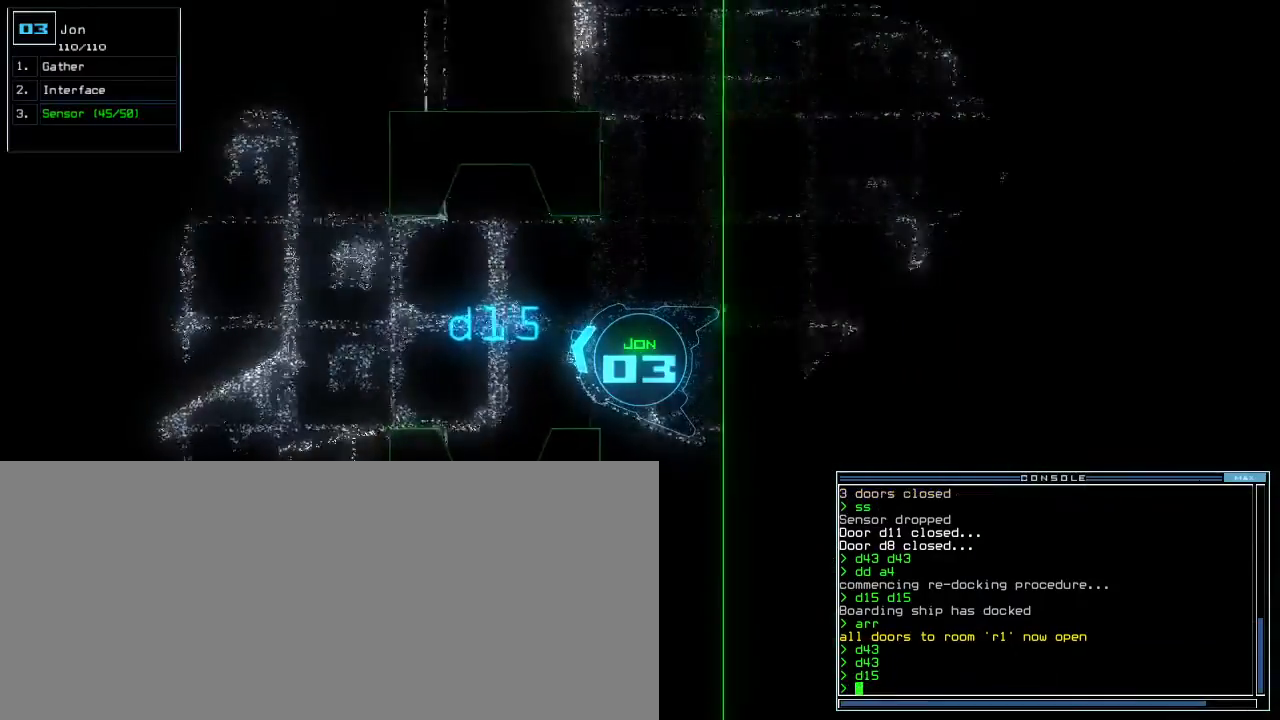
{"keys": [], "events": [[250, "left", "down"], [367, "left", "up"], [383, "up", "up"]]}
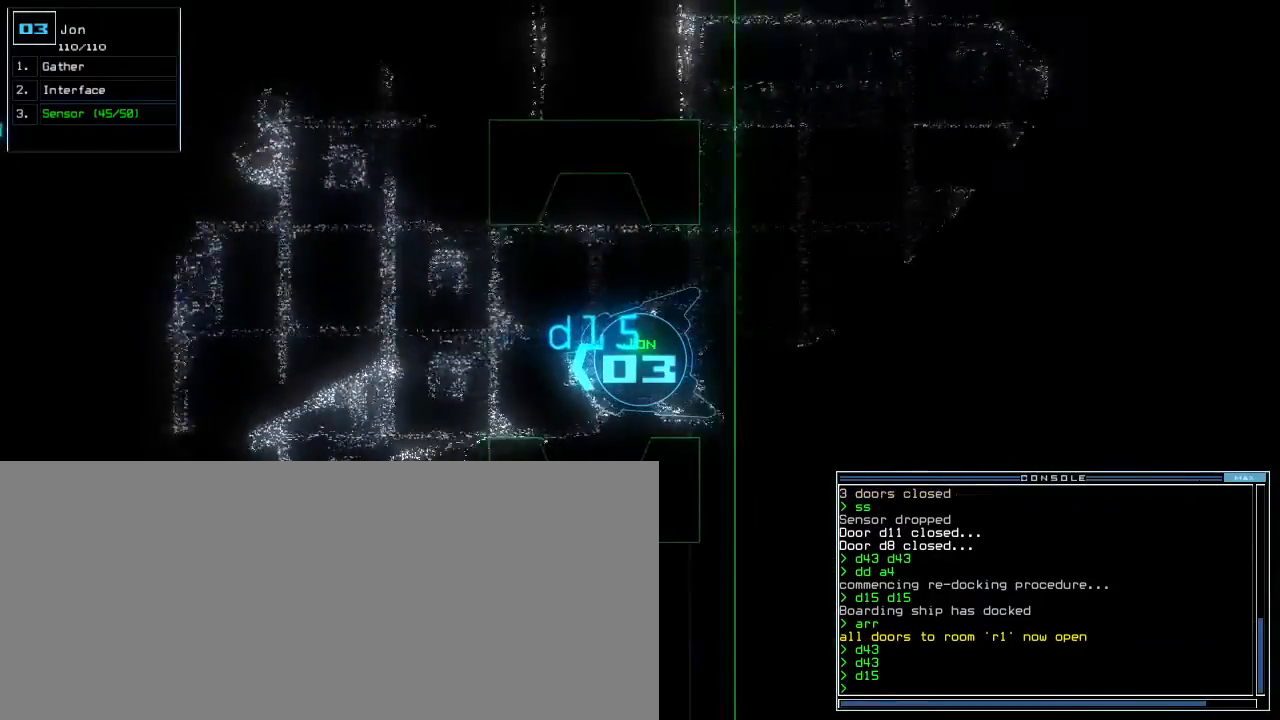
{"keys": ["right"], "events": [[17, "up", "down"], [83, "up", "up"], [167, "up", "down"], [217, "up", "up"], [417, "up", "down"], [483, "right", "down"], [500, "up", "up"]]}
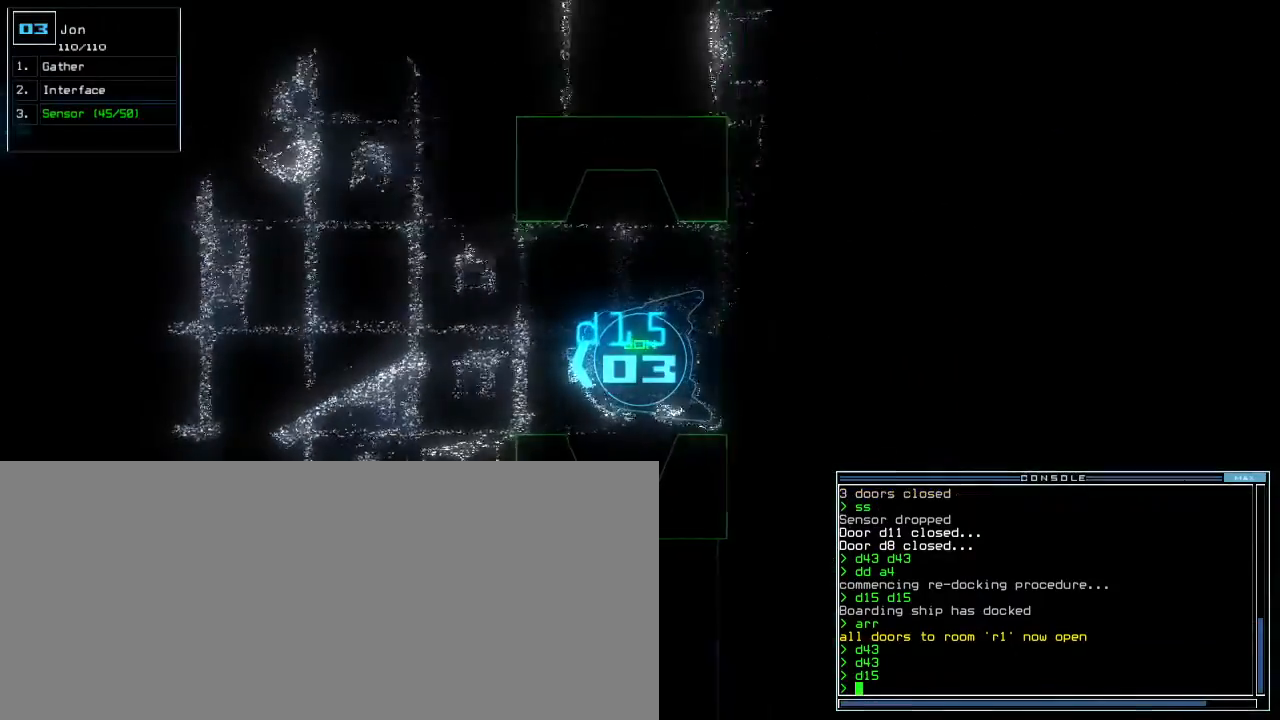
{"keys": ["right", "up"], "events": [[33, "right", "up"], [400, "right", "down"], [467, "up", "down"]]}
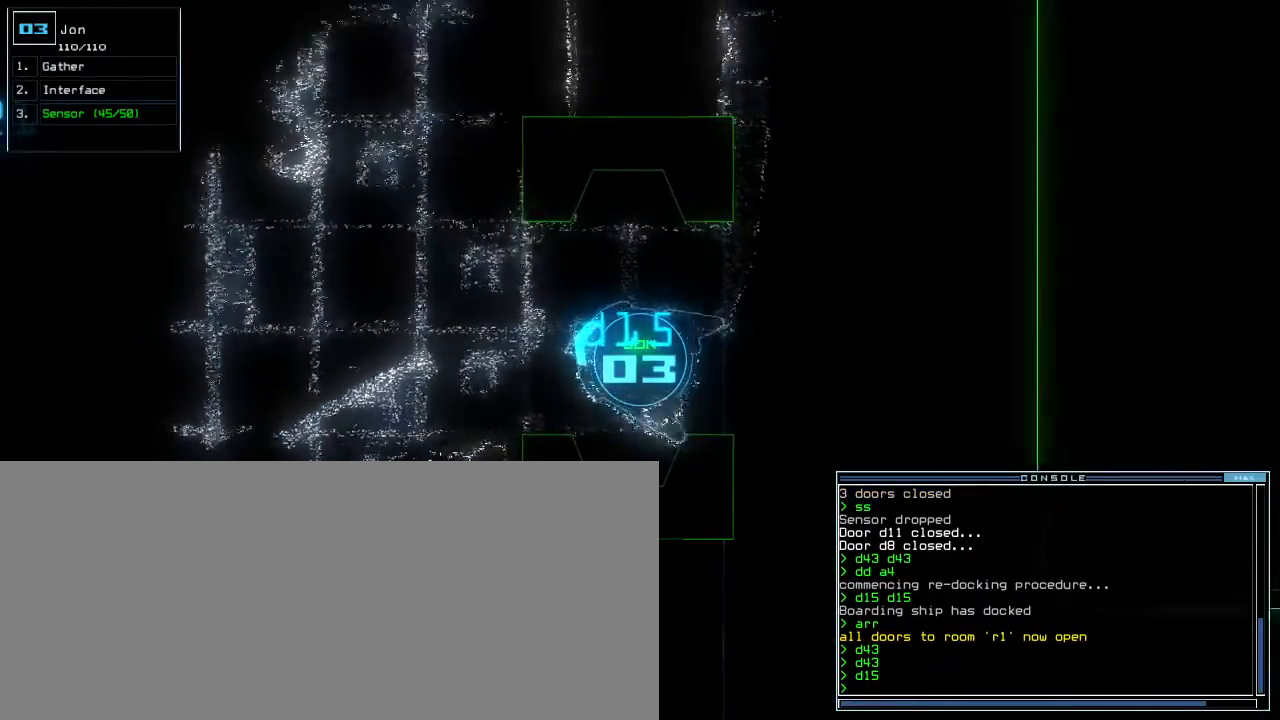
{"keys": ["s", "up"], "events": [[100, "right", "up"], [400, "left", "down"], [450, "s", "down"], [467, "left", "up"]]}
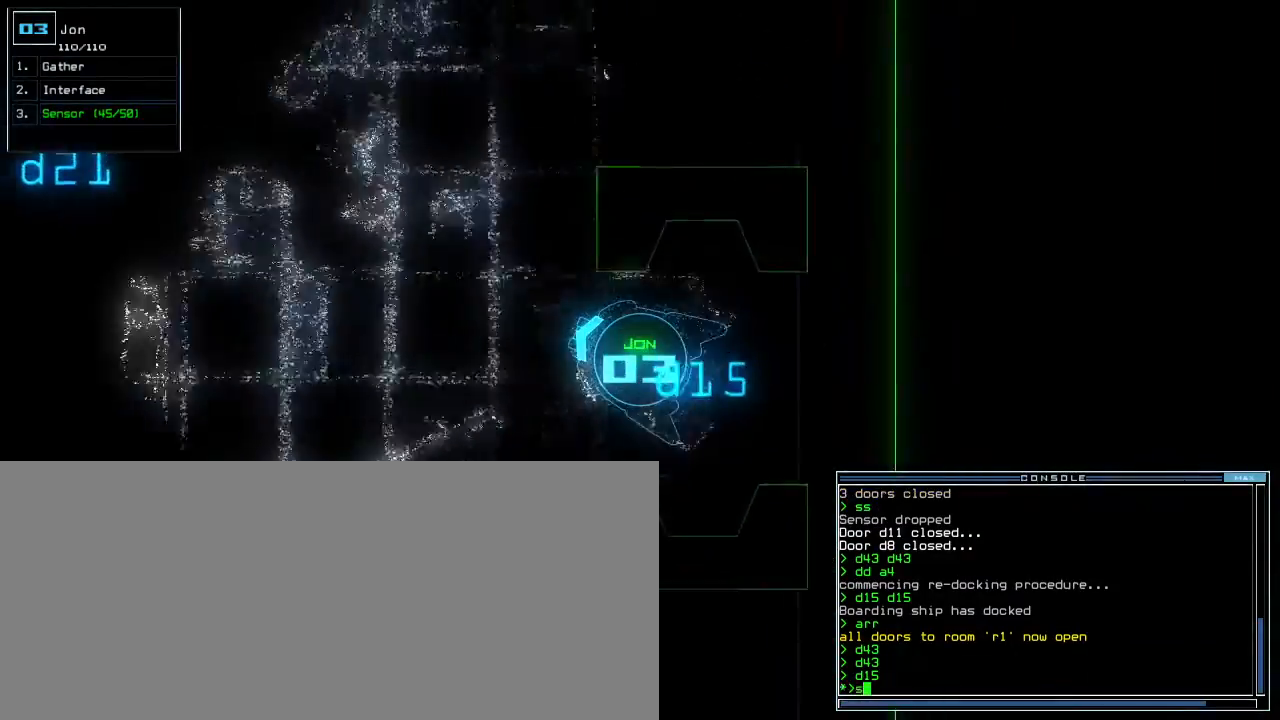
{"keys": ["right", "up"], "events": [[17, "s", "up"], [67, "s", "down"], [100, "return", "down"], [133, "s", "up"], [167, "return", "up"], [333, "right", "down"]]}
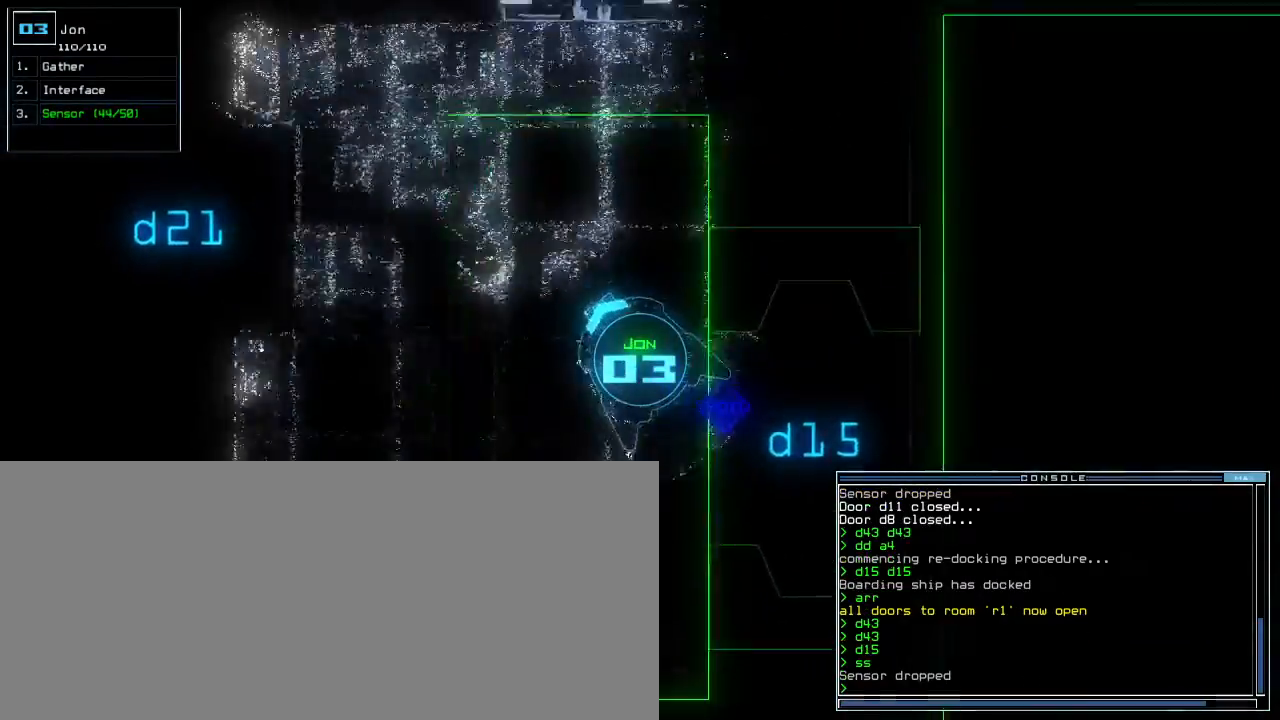
{"keys": ["up"], "events": [[117, "right", "up"], [317, "left", "down"], [433, "left", "up"]]}
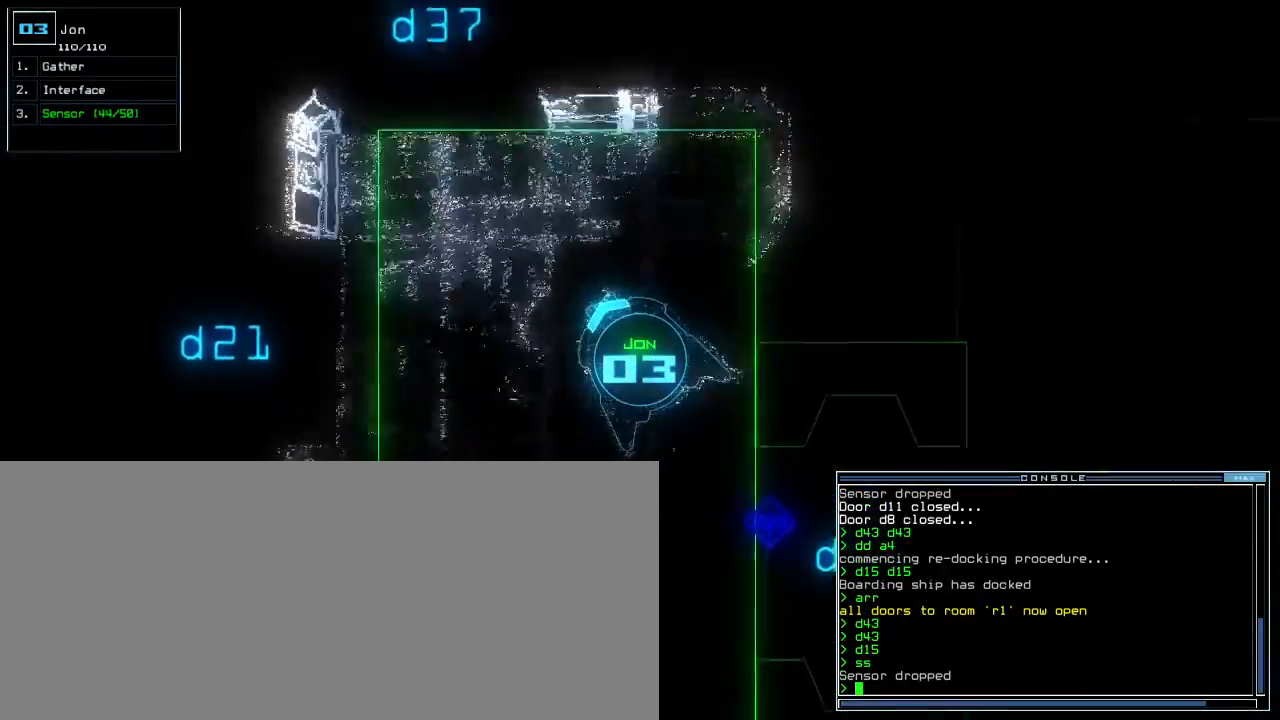
{"keys": ["left", "up"], "events": [[50, "left", "down"]]}
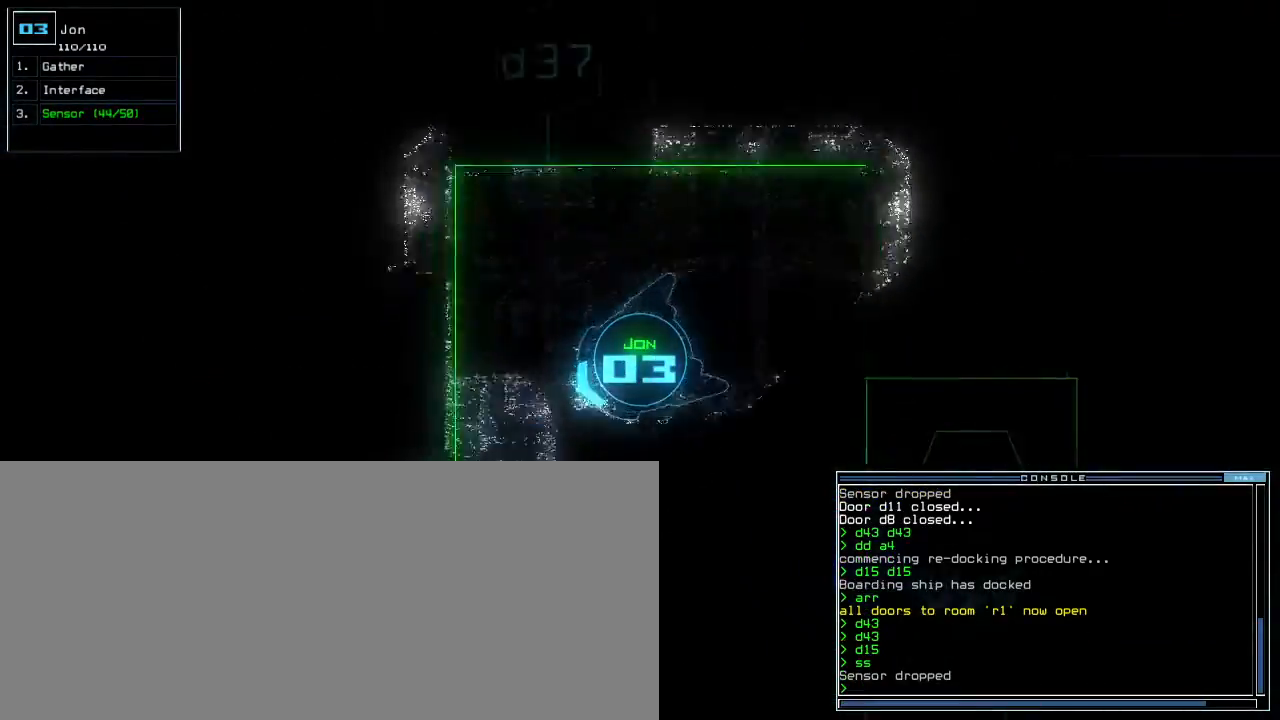
{"keys": ["up"]}
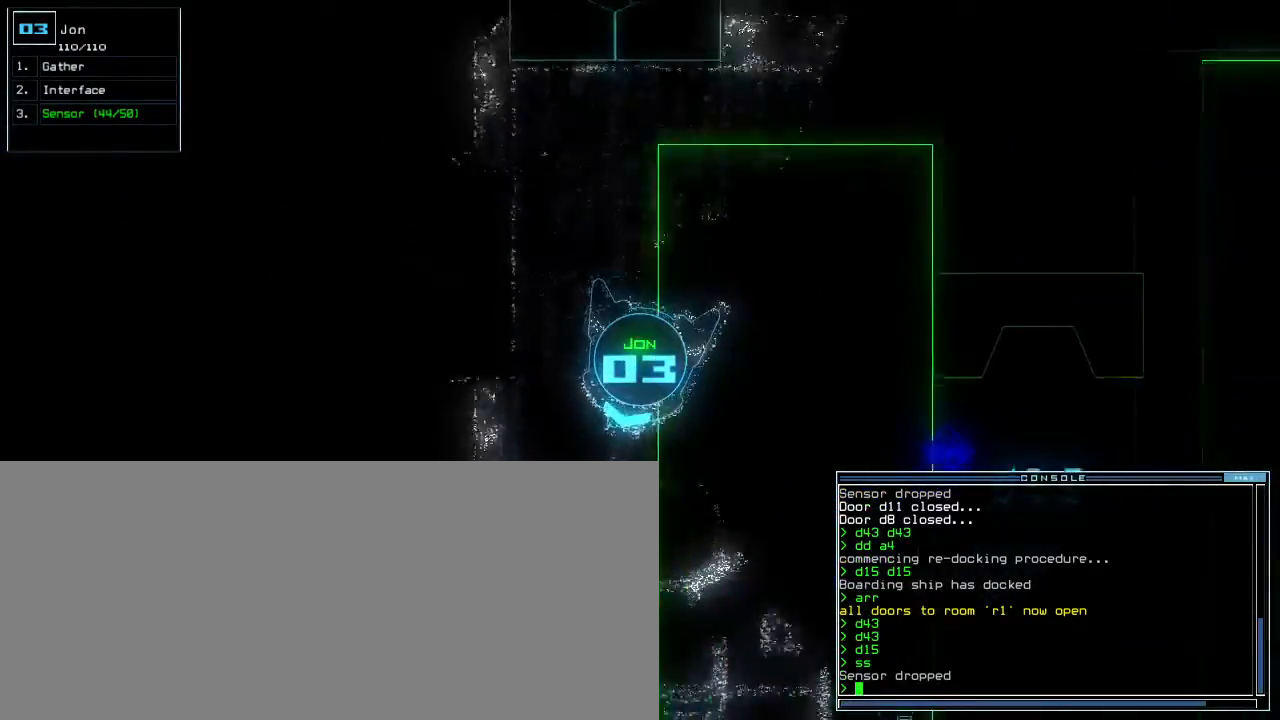
{"keys": ["left", "up"], "events": [[483, "left", "down"]]}
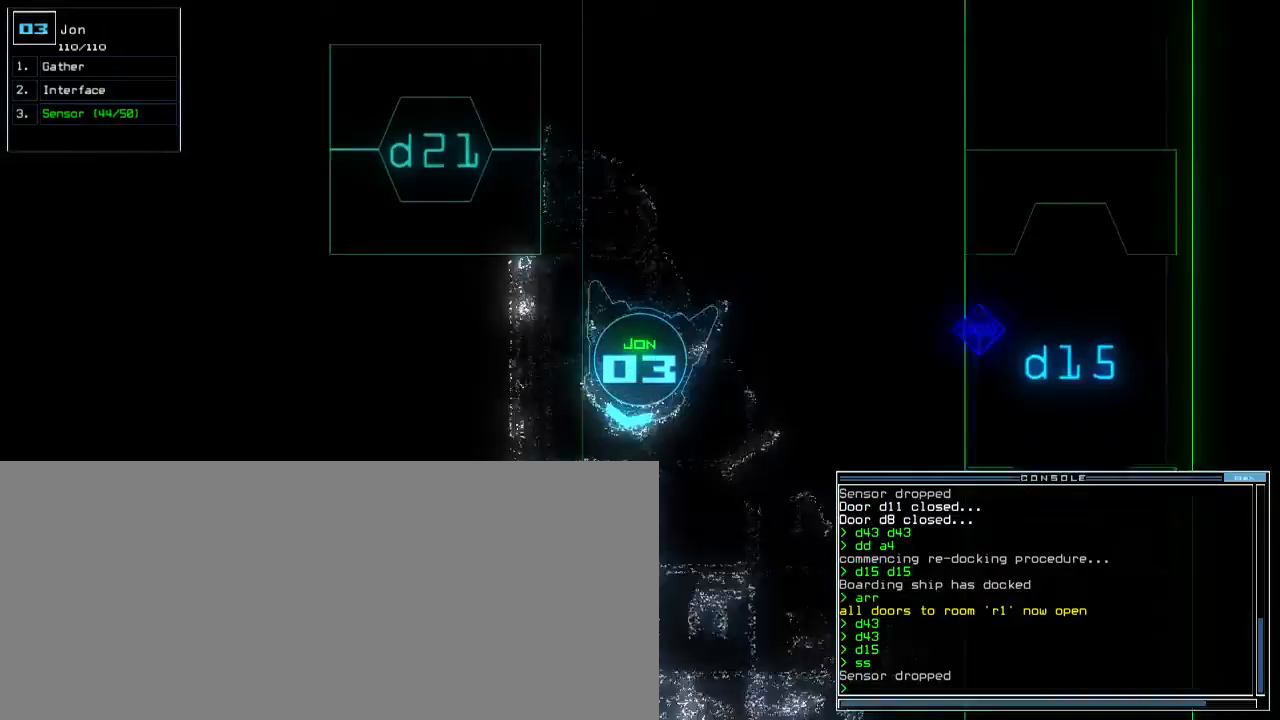
{"keys": ["up"], "events": [[83, "left", "up"]]}
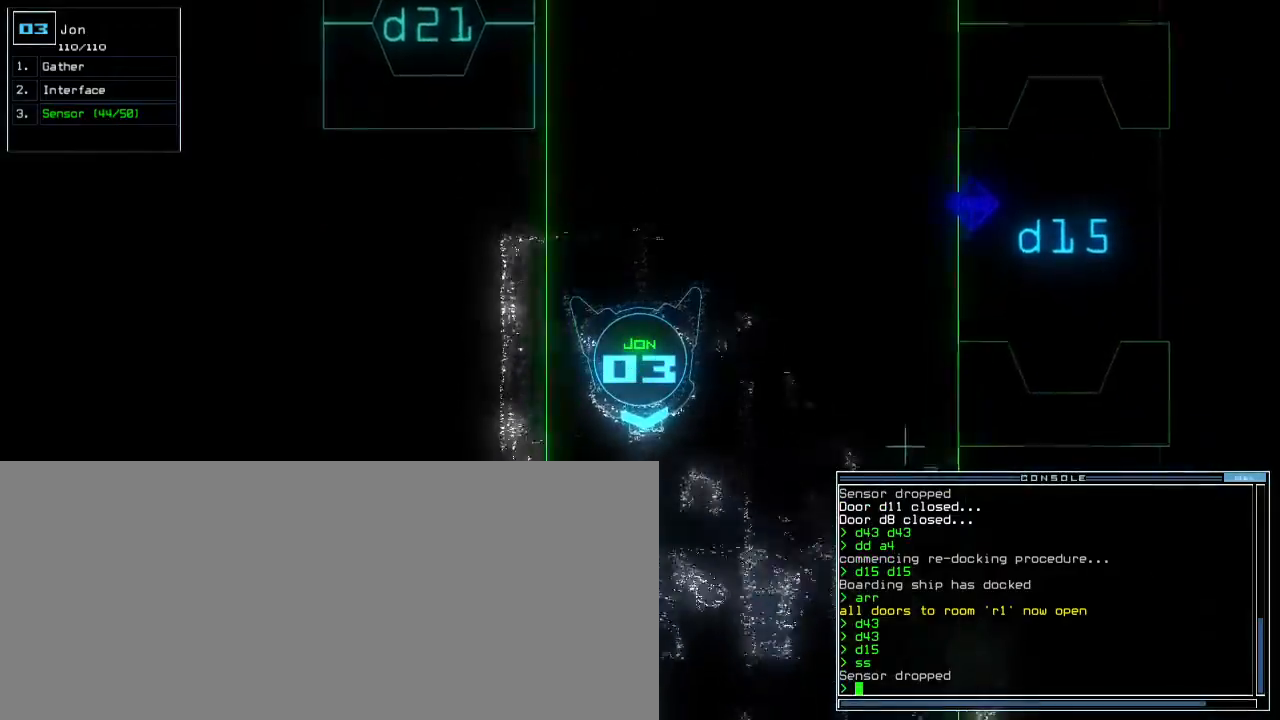
{"keys": ["left", "up"], "events": [[417, "left", "down"]]}
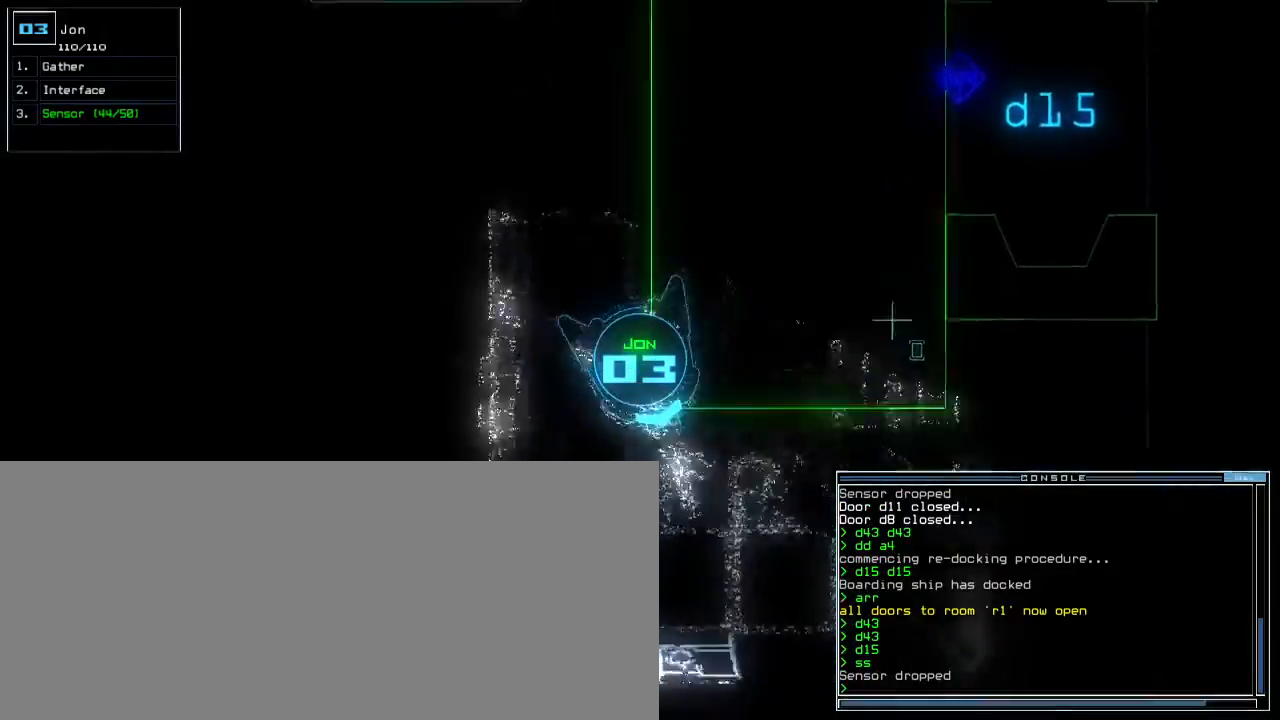
{"keys": ["left", "up"], "events": [[67, "left", "up"], [133, "left", "down"]]}
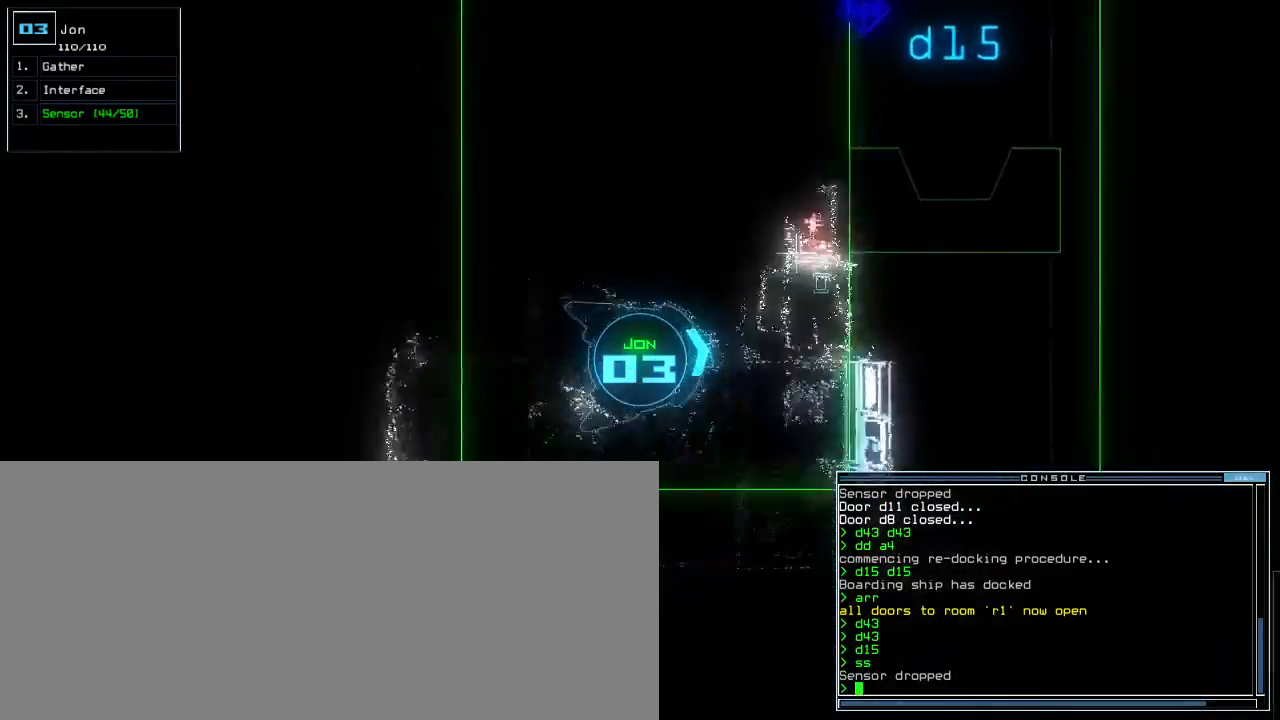
{"keys": ["left", "up"], "events": []}
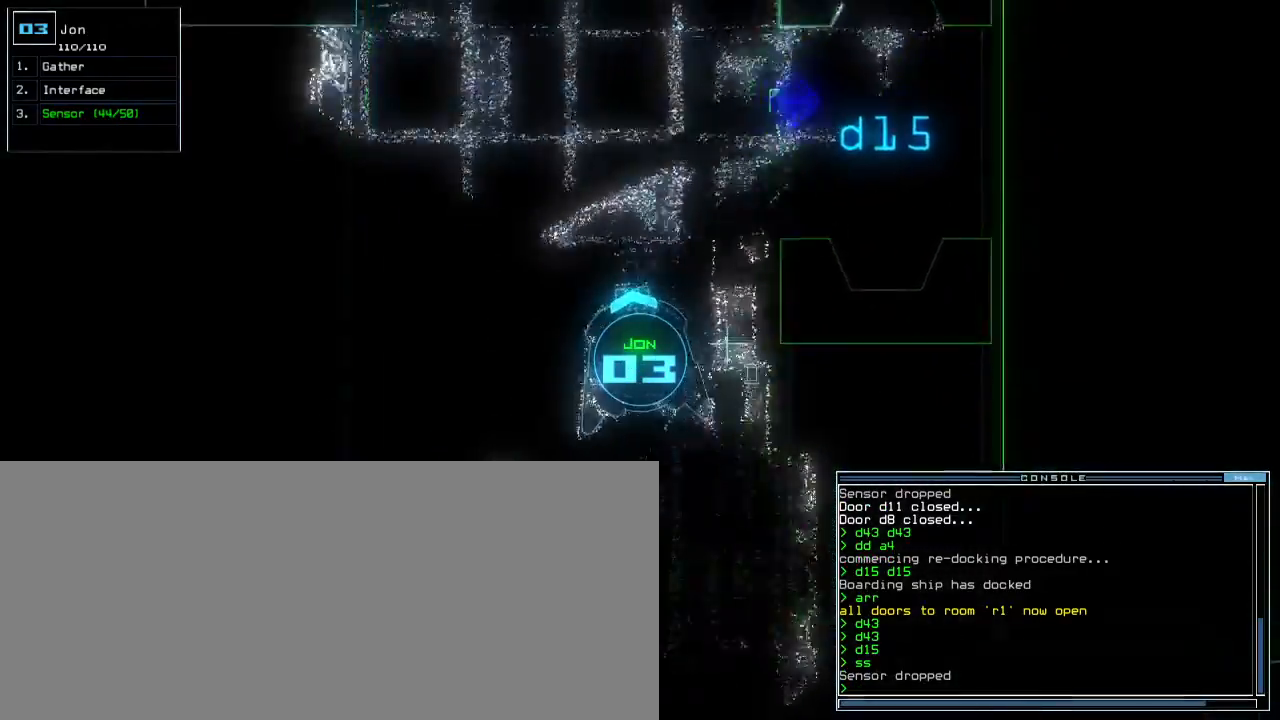
{"keys": ["right", "up"], "events": [[50, "left", "up"], [233, "right", "down"], [317, "right", "up"], [400, "right", "down"]]}
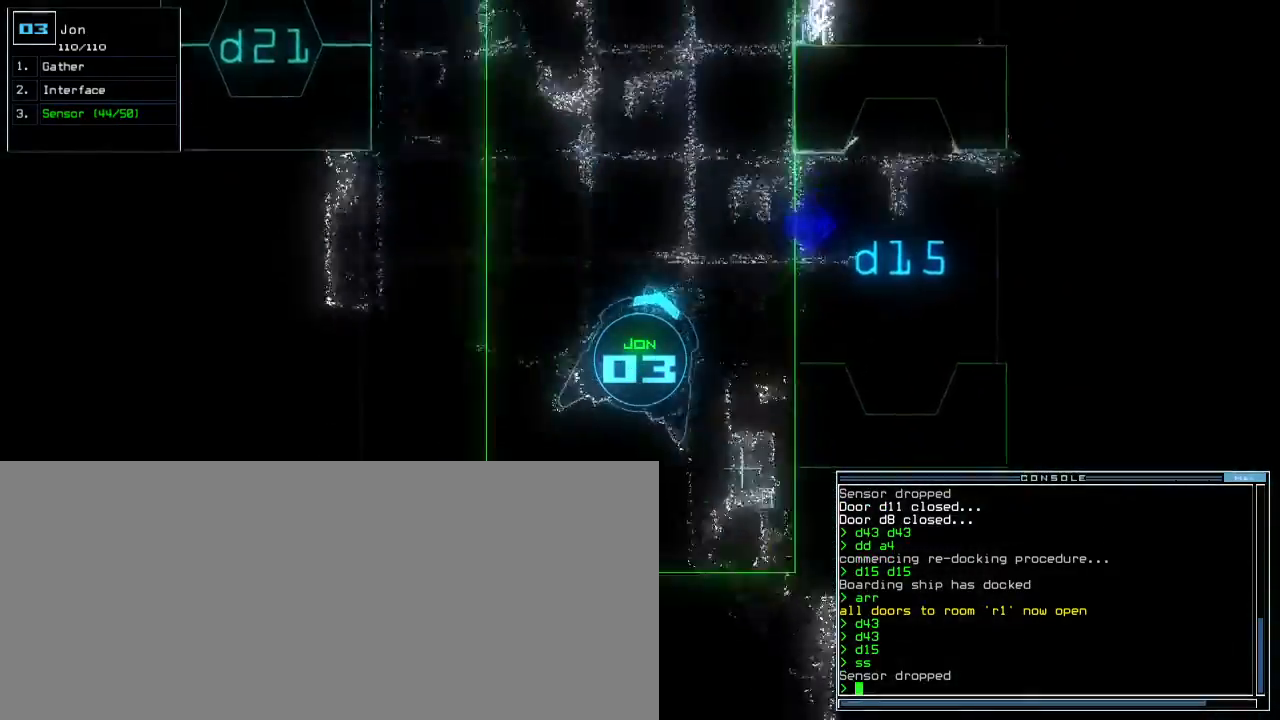
{"keys": ["up"], "events": [[200, "right", "up"], [383, "right", "down"], [500, "right", "up"]]}